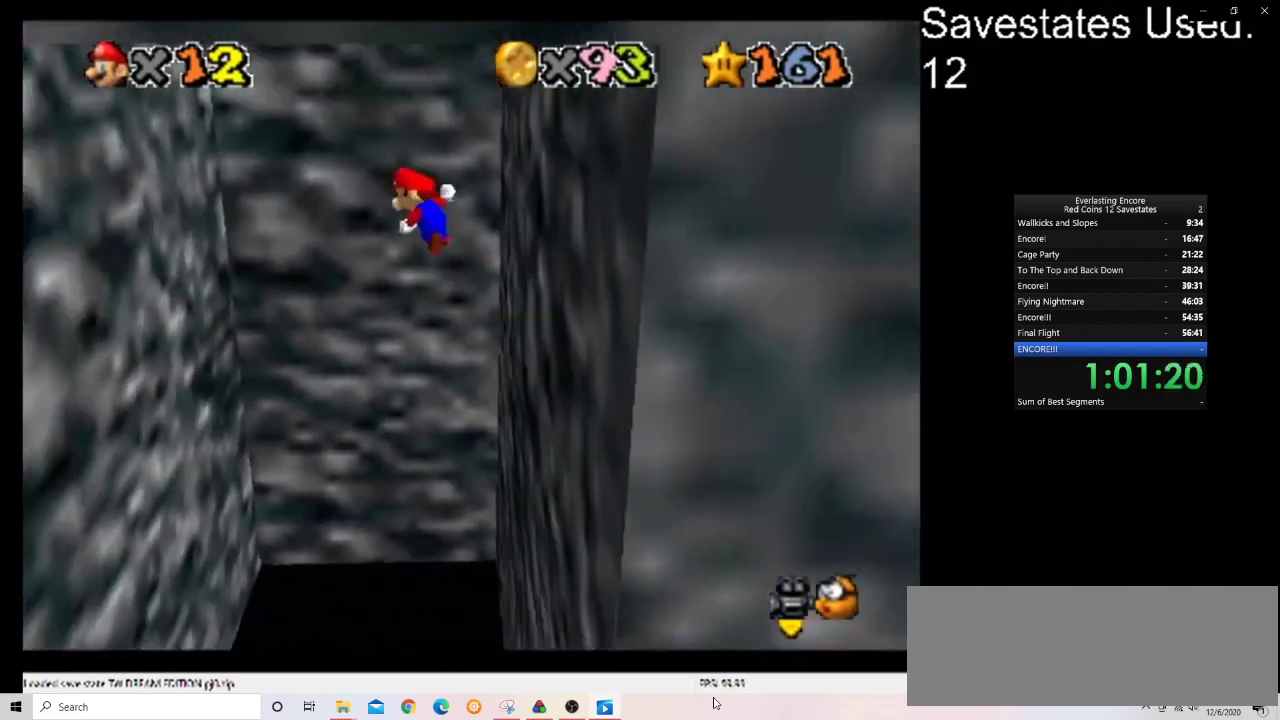
Gameplay with a controller (Nintendo layout); each line is a JSON object with the inputs held at the frame after it (dt_ms = milliseconds from this image to that frame). "events" lists button and stick changes between this image and that frame as [ms after this image, input, new state], when the widget could be followed in between. Not read: B L3 R3.
{"dt_ms": 300, "buttons": [], "left_stick": "up-left", "events": [[33, "A", "up"]]}
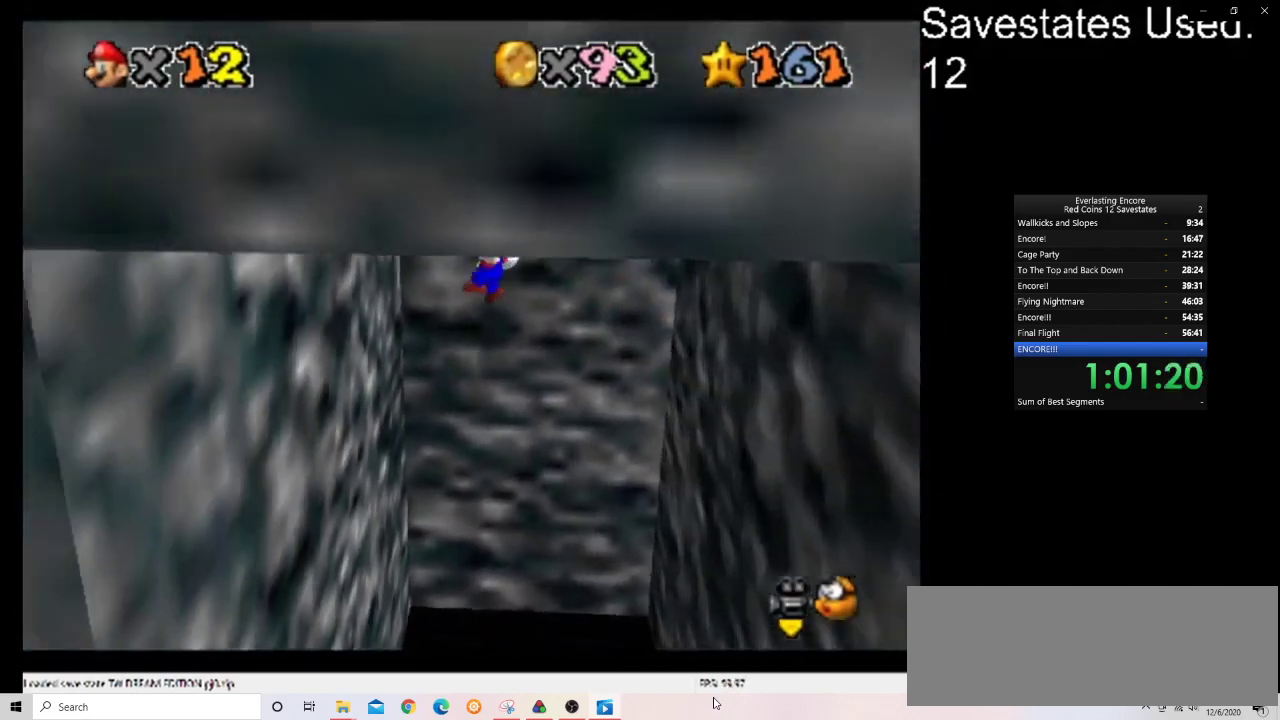
{"dt_ms": 700, "buttons": [], "left_stick": "right", "events": [[233, "left_stick", "up"], [300, "A", "down"], [300, "left_stick", "up-right"], [433, "A", "up"], [567, "C_DOWN", "down"], [567, "C_RIGHT", "down"], [667, "left_stick", "right"], [700, "C_DOWN", "up"], [700, "C_RIGHT", "up"]]}
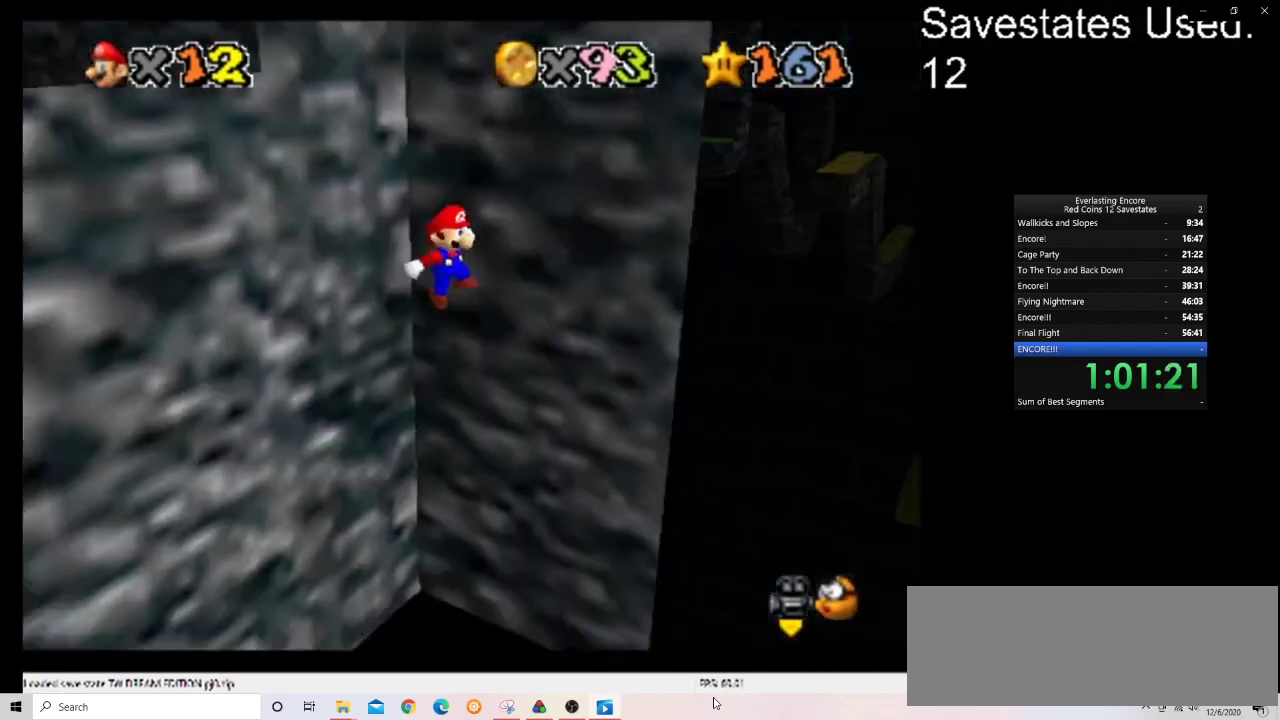
{"dt_ms": 300, "buttons": ["A"], "left_stick": "up-right", "events": [[67, "C_DOWN", "down"], [67, "C_RIGHT", "down"], [100, "left_stick", "down-right"], [167, "C_DOWN", "up"], [167, "C_RIGHT", "up"], [200, "left_stick", "right"], [267, "A", "down"], [267, "left_stick", "up-right"]]}
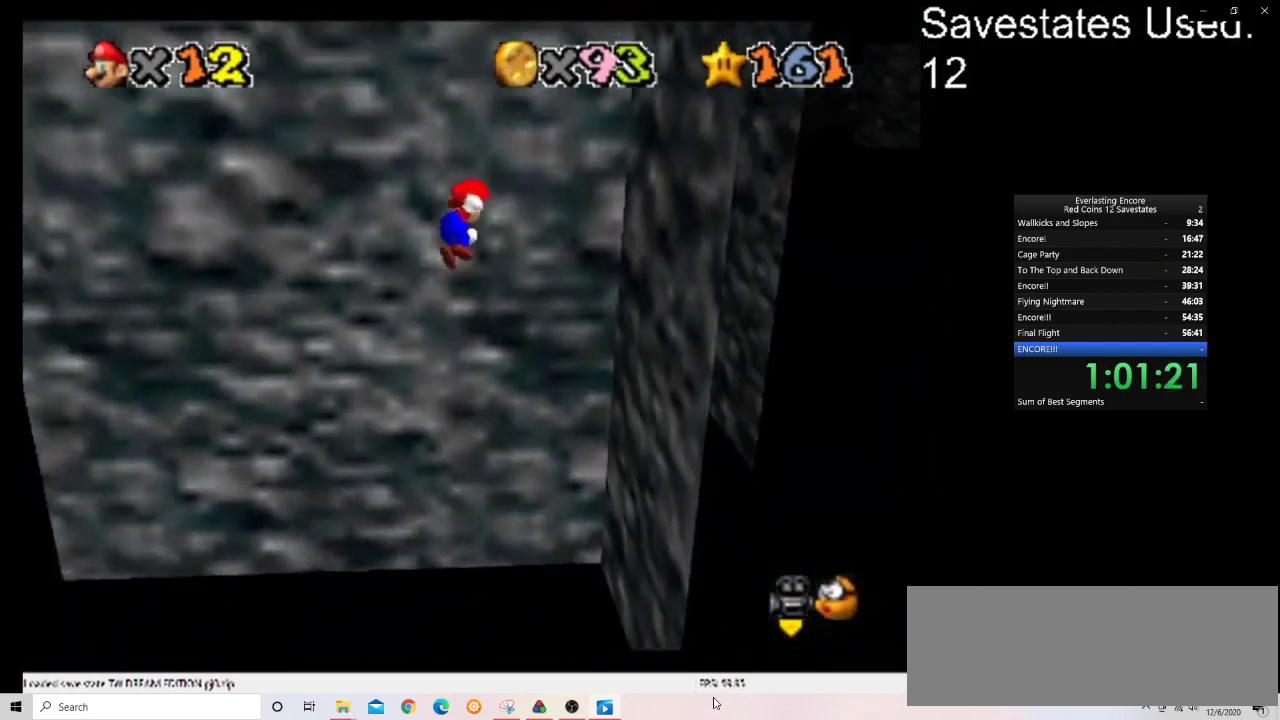
{"dt_ms": 400, "buttons": ["A"], "left_stick": "up", "events": [[367, "left_stick", "up"]]}
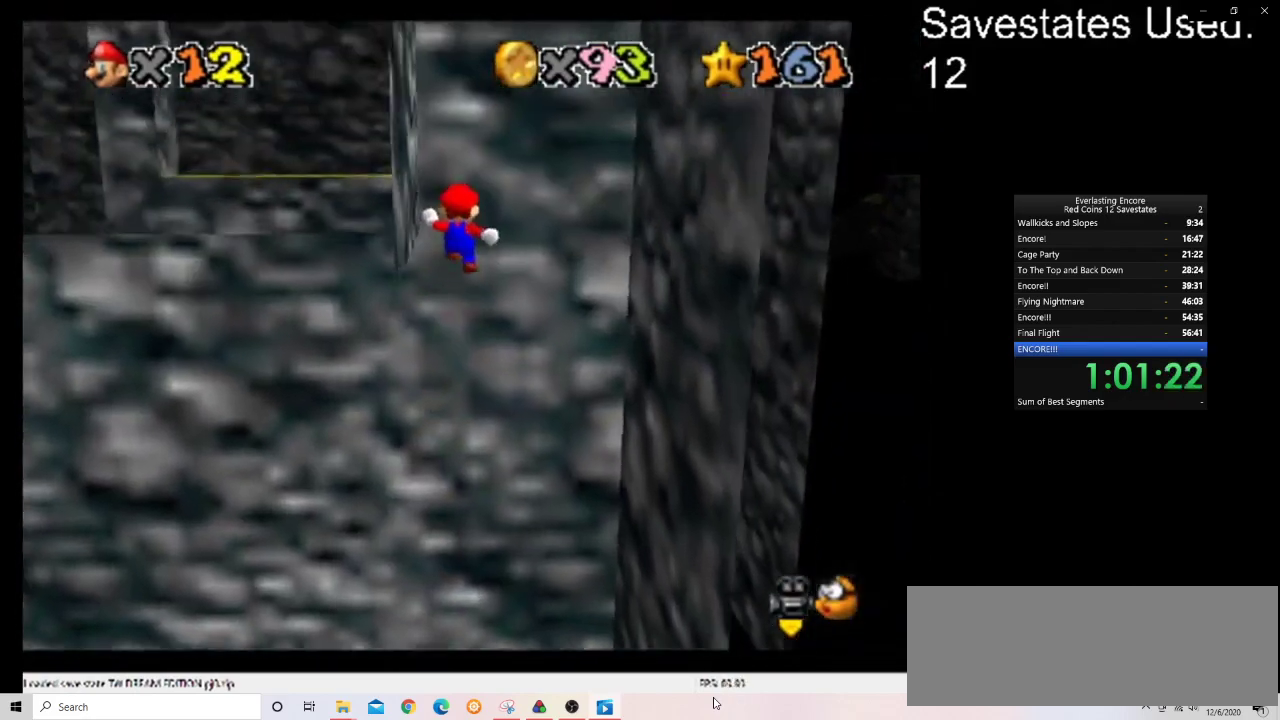
{"dt_ms": 800, "buttons": [], "left_stick": "down-left", "events": [[33, "A", "up"], [167, "left_stick", "down"], [233, "A", "down"], [433, "C_DOWN", "down"], [433, "C_RIGHT", "down"], [467, "left_stick", "down-left"], [633, "left_stick", "center"], [700, "C_DOWN", "up"], [700, "C_RIGHT", "up"], [733, "A", "up"], [733, "left_stick", "down-left"]]}
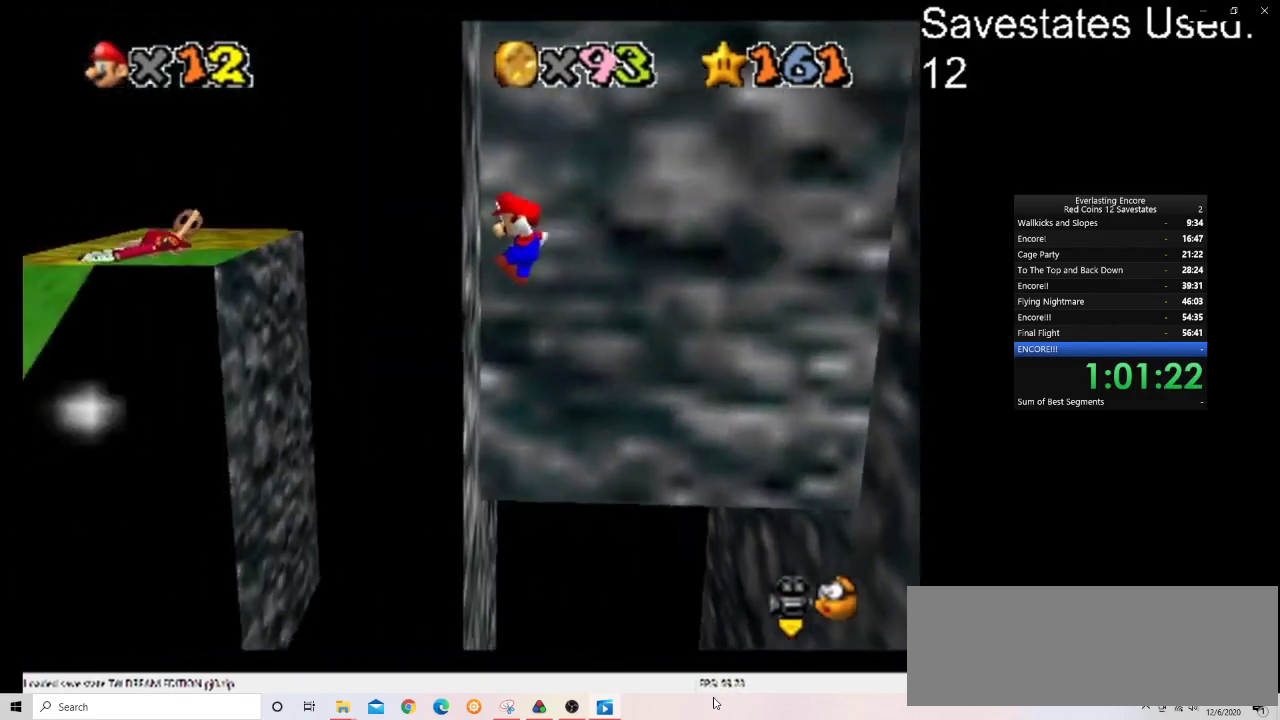
{"dt_ms": 300, "buttons": ["A"], "left_stick": "down-right", "events": [[100, "left_stick", "center"], [167, "A", "down"], [167, "left_stick", "right"], [233, "left_stick", "down-right"]]}
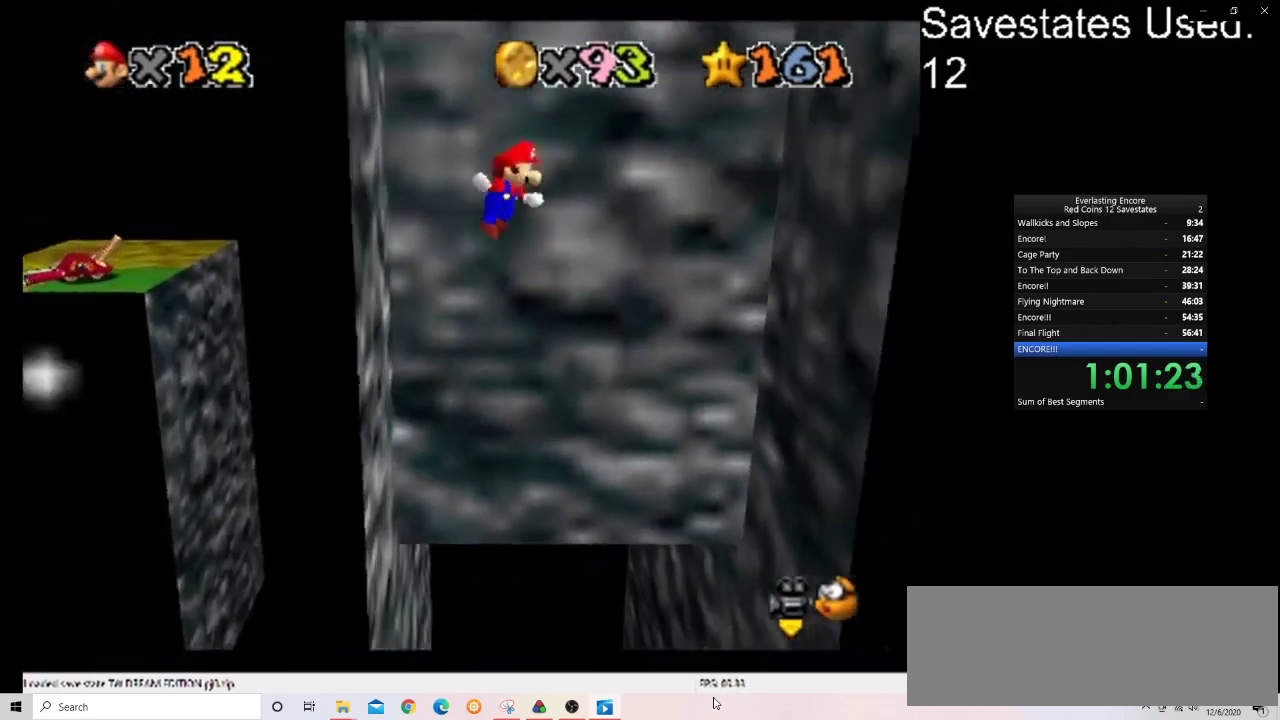
{"dt_ms": 500, "buttons": [], "left_stick": "down-right", "events": [[33, "left_stick", "center"], [333, "left_stick", "right"], [433, "A", "up"], [467, "left_stick", "down-right"]]}
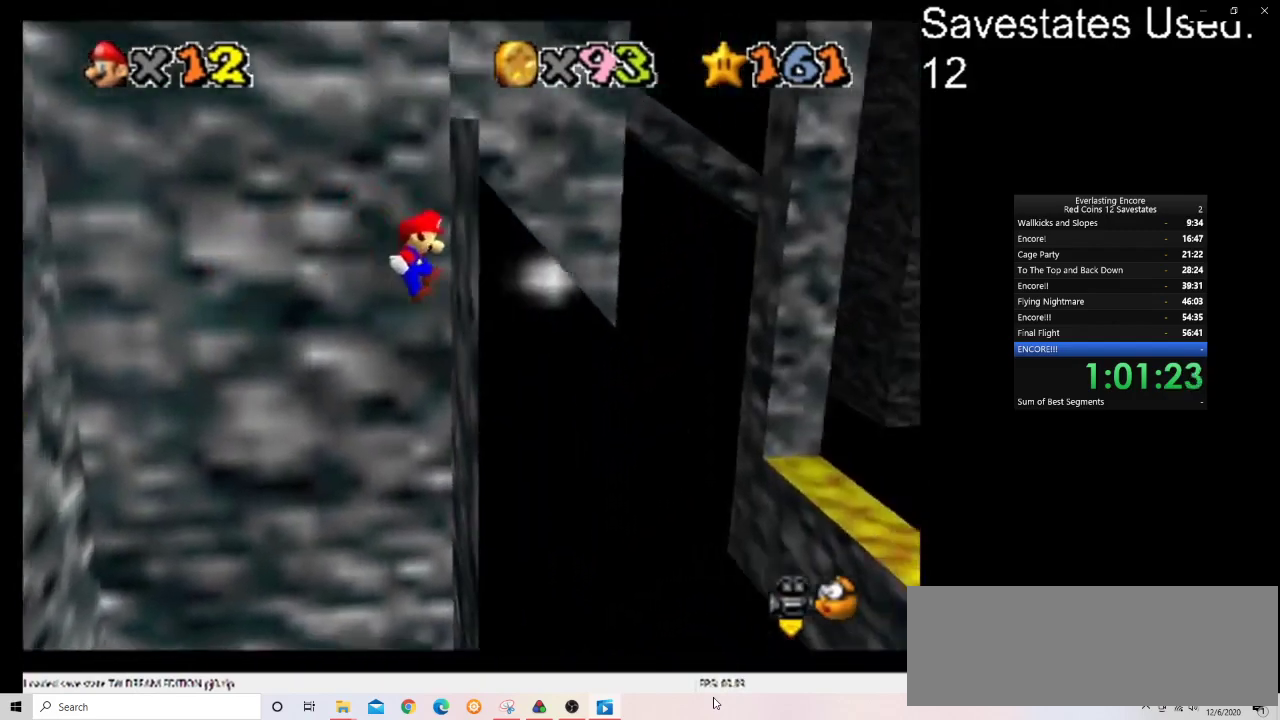
{"dt_ms": 500, "buttons": ["A"], "left_stick": "left", "events": [[100, "A", "down"], [100, "left_stick", "left"]]}
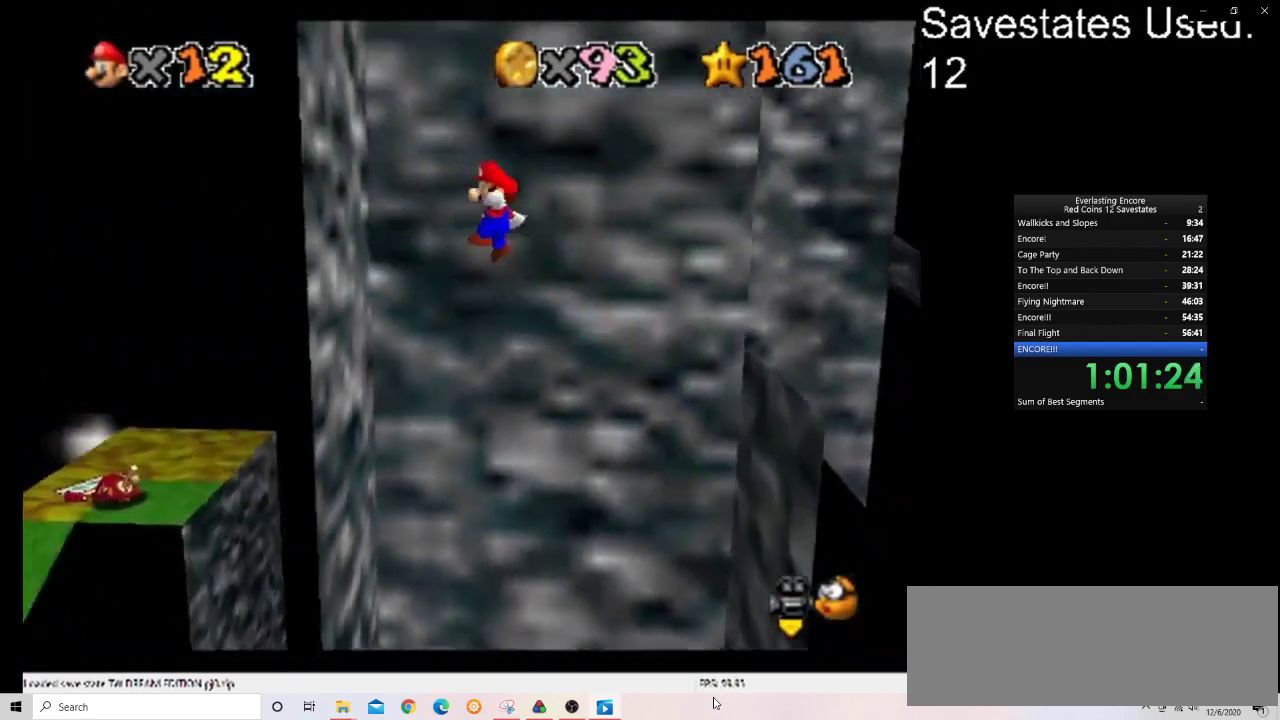
{"dt_ms": 600, "buttons": ["A"], "left_stick": "up-right", "events": [[133, "A", "up"], [267, "left_stick", "up-right"], [300, "A", "down"]]}
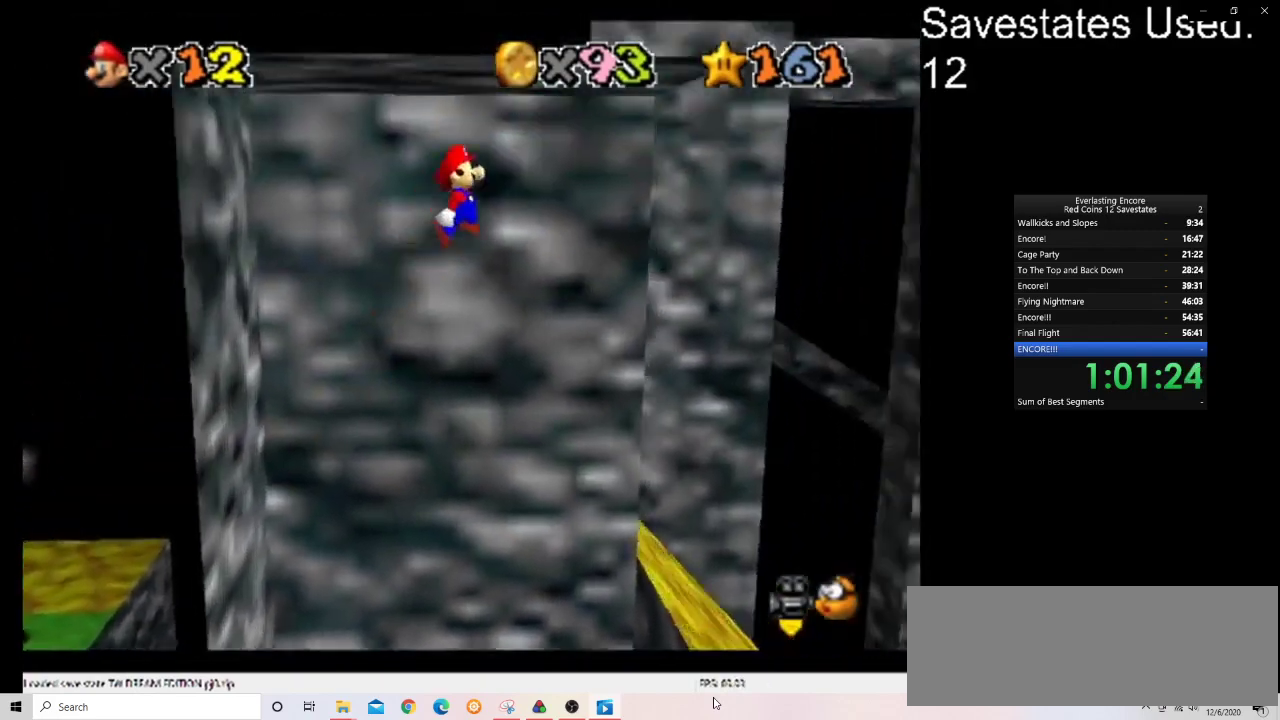
{"dt_ms": 400, "buttons": ["A"], "left_stick": "up-right", "events": []}
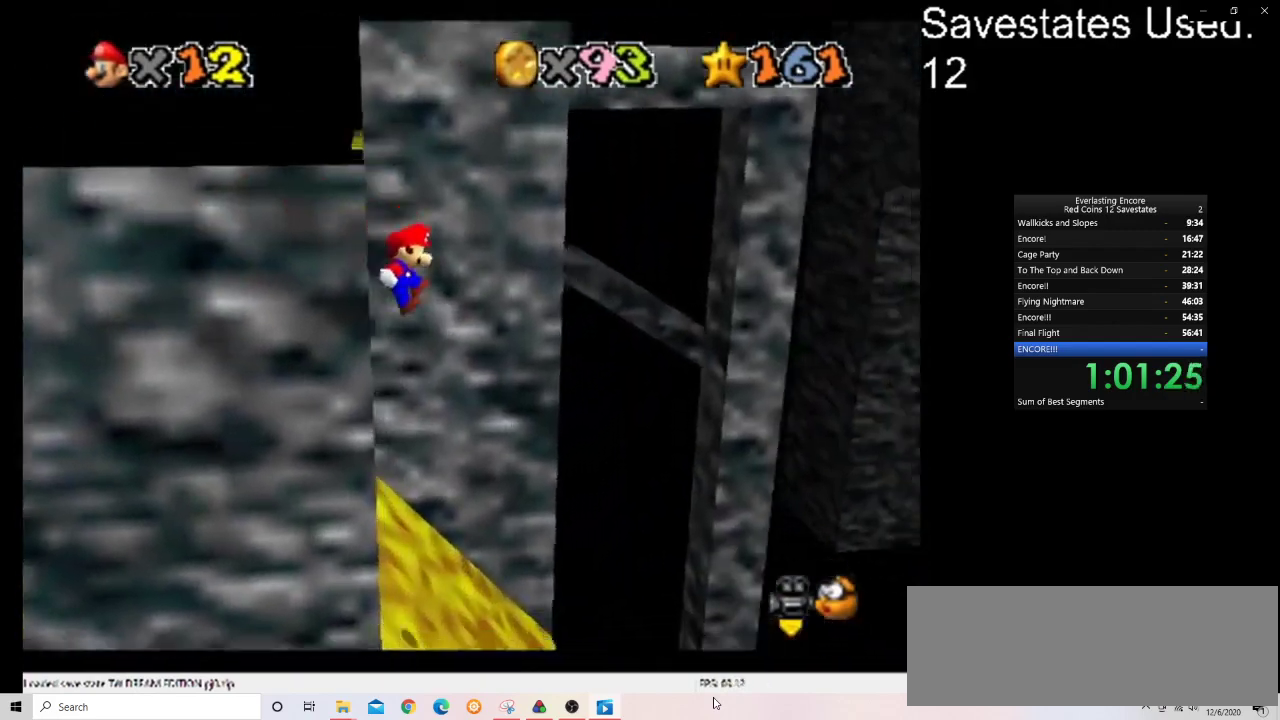
{"dt_ms": 500, "buttons": [], "left_stick": "up-right", "events": [[467, "A", "up"]]}
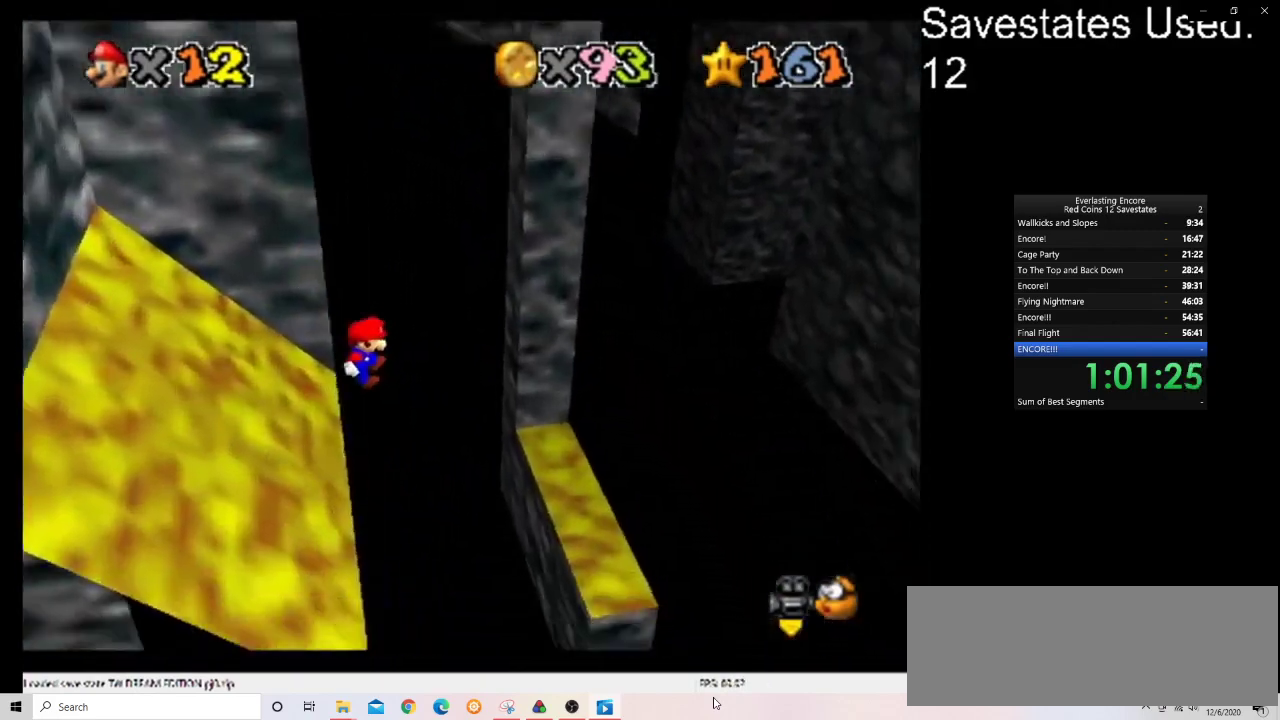
{"dt_ms": 300, "buttons": [], "left_stick": "up-right", "events": []}
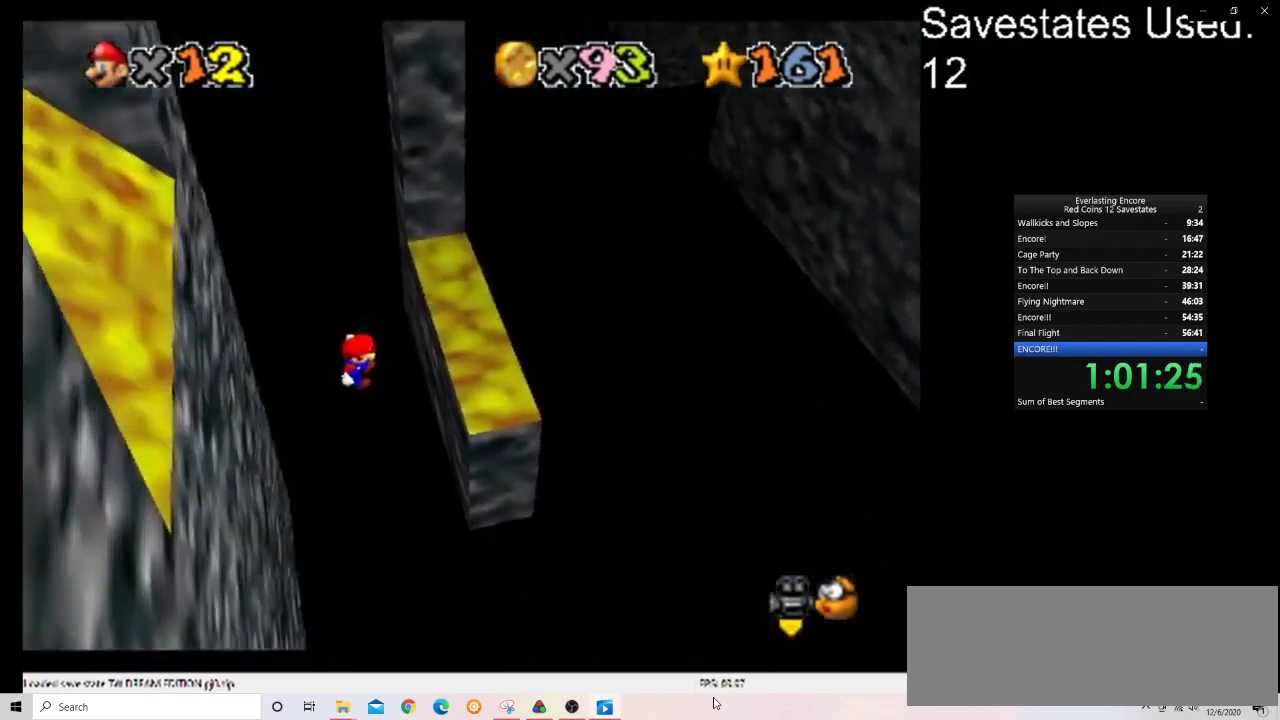
{"dt_ms": 600, "buttons": [], "left_stick": "up-left", "events": [[300, "A", "down"], [300, "left_stick", "up-left"], [433, "A", "up"]]}
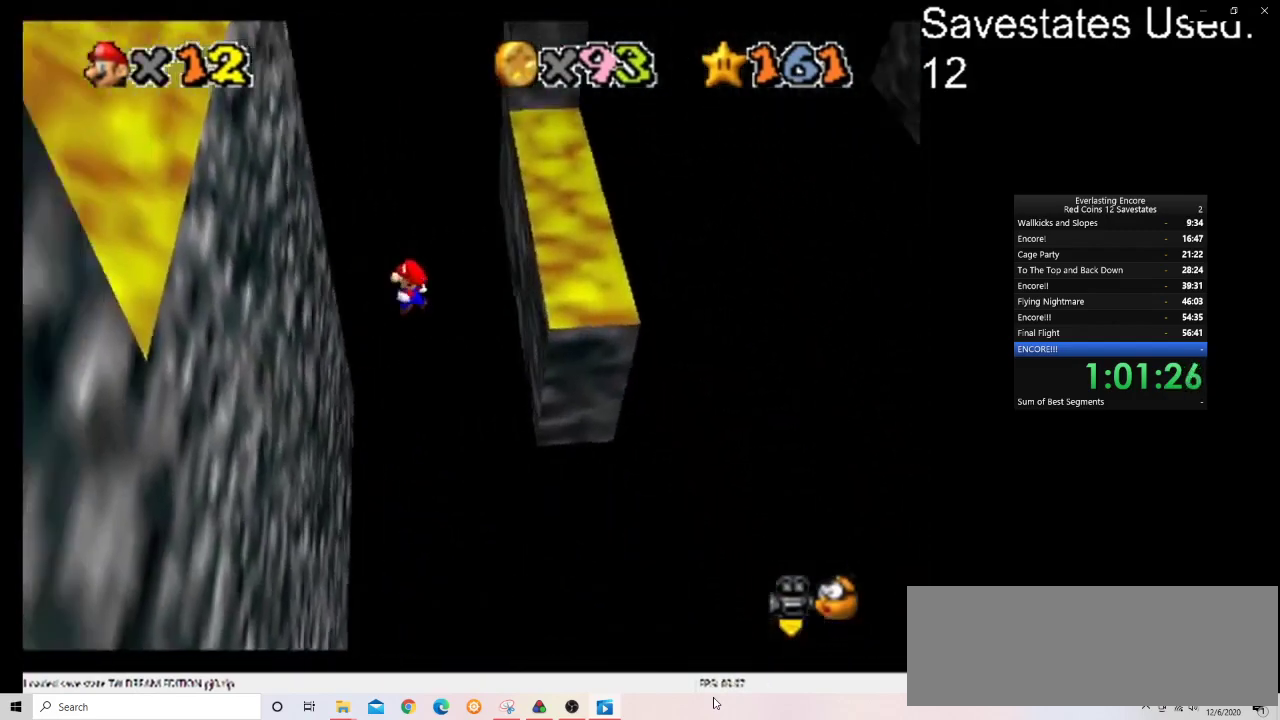
{"dt_ms": 800, "buttons": [], "left_stick": "up-right", "events": [[367, "A", "down"], [367, "left_stick", "up-right"], [467, "A", "up"]]}
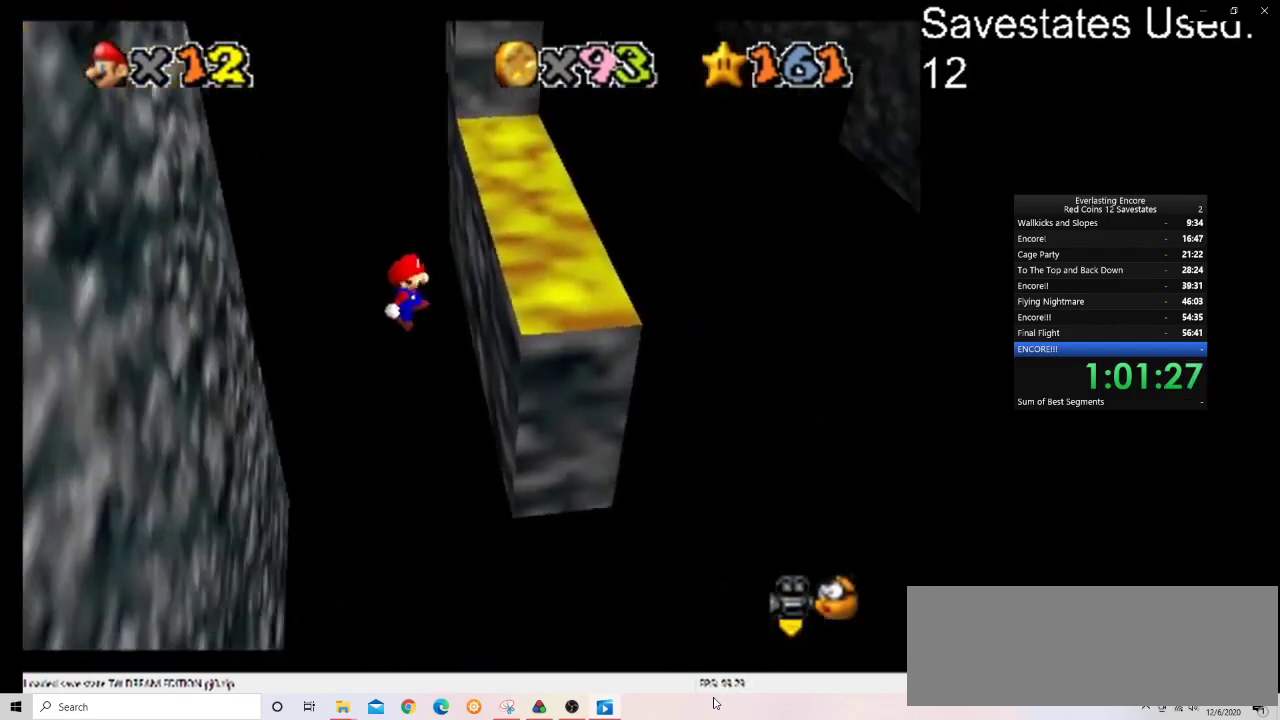
{"dt_ms": 300, "buttons": ["A"], "left_stick": "up-left", "events": [[200, "A", "down"], [200, "left_stick", "up-left"]]}
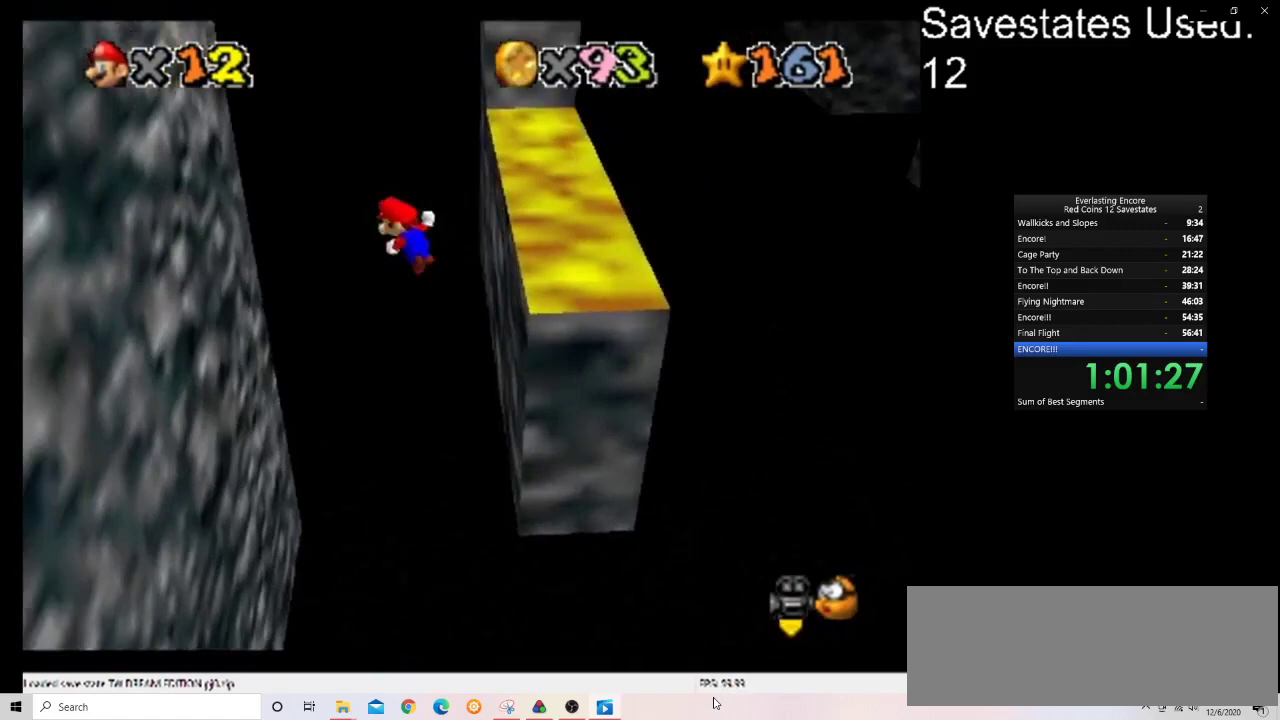
{"dt_ms": 500, "buttons": [], "left_stick": "up", "events": [[33, "A", "up"], [433, "left_stick", "center"], [500, "left_stick", "up"]]}
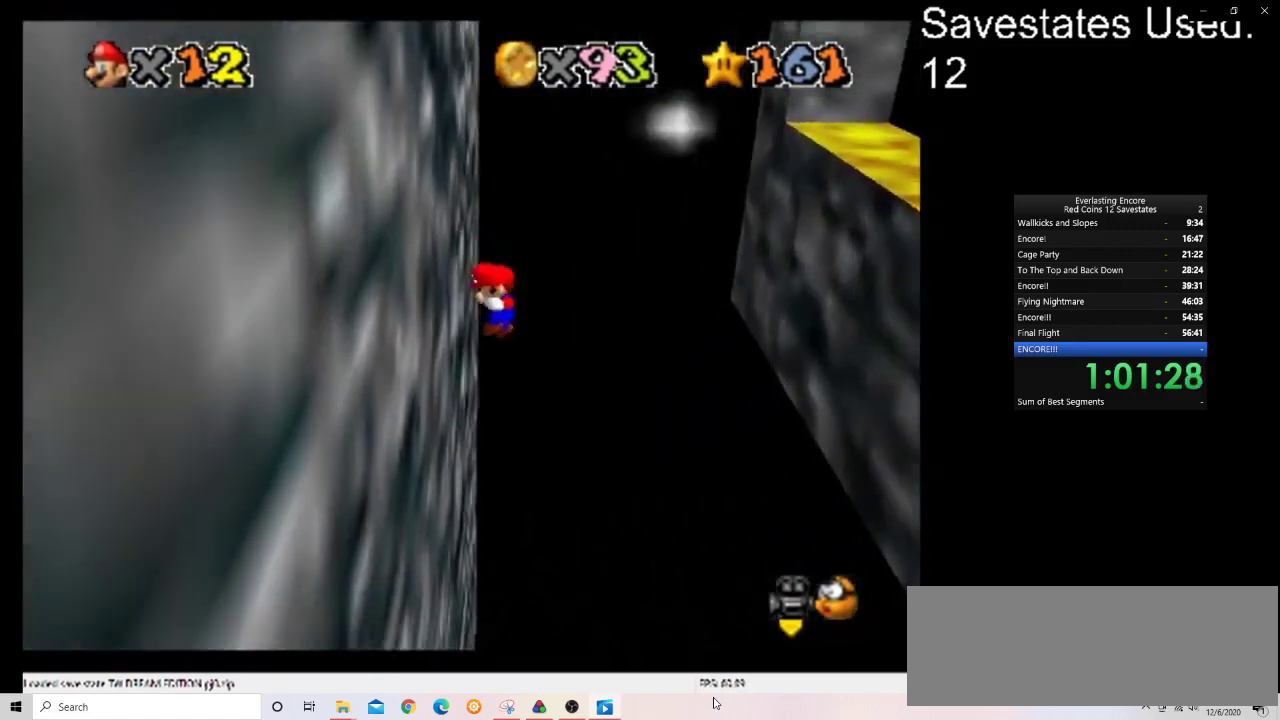
{"dt_ms": 700, "buttons": ["A"], "left_stick": "up", "events": [[67, "A", "down"], [67, "left_stick", "up-right"], [133, "A", "up"], [367, "C_DOWN", "down"], [367, "C_RIGHT", "down"], [367, "left_stick", "up"], [500, "left_stick", "up-right"], [533, "C_DOWN", "up"], [533, "C_RIGHT", "up"], [667, "A", "down"], [667, "left_stick", "up"]]}
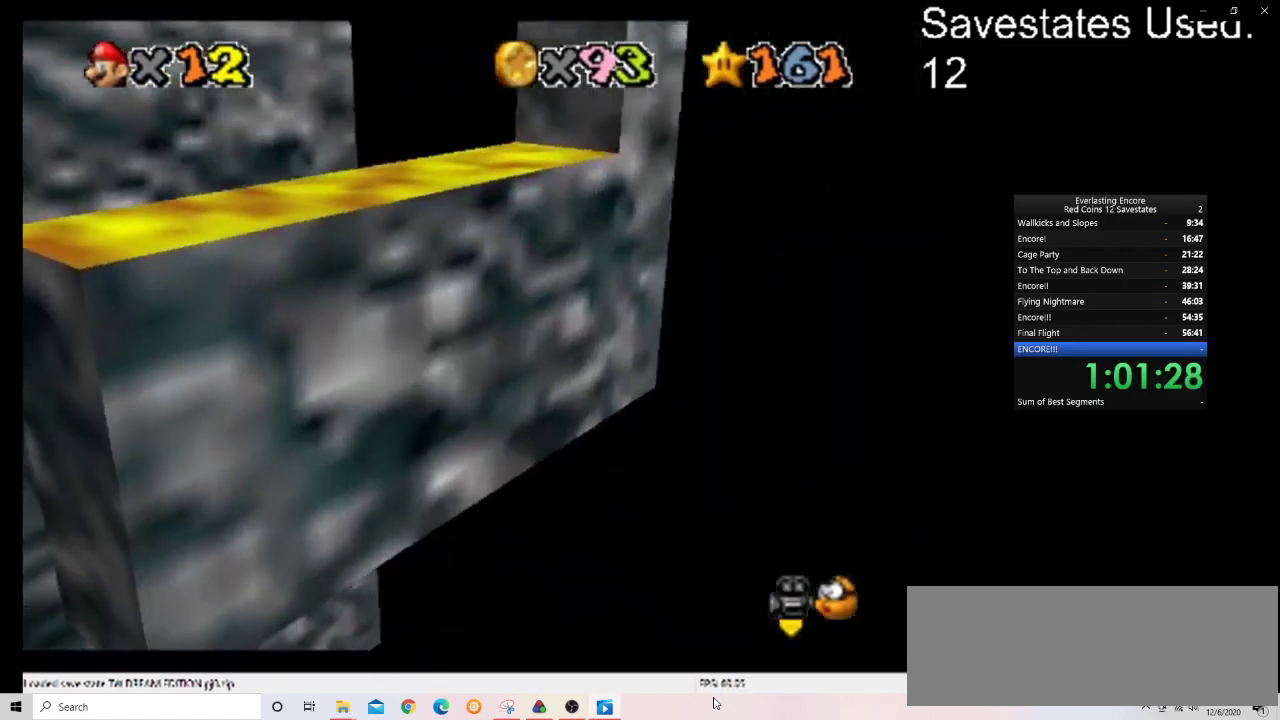
{"dt_ms": 300, "buttons": ["A", "C_DOWN", "C_RIGHT"], "left_stick": "up-right", "events": [[33, "left_stick", "up-left"], [133, "C_DOWN", "down"], [133, "C_RIGHT", "down"], [133, "left_stick", "up"], [233, "left_stick", "up-right"]]}
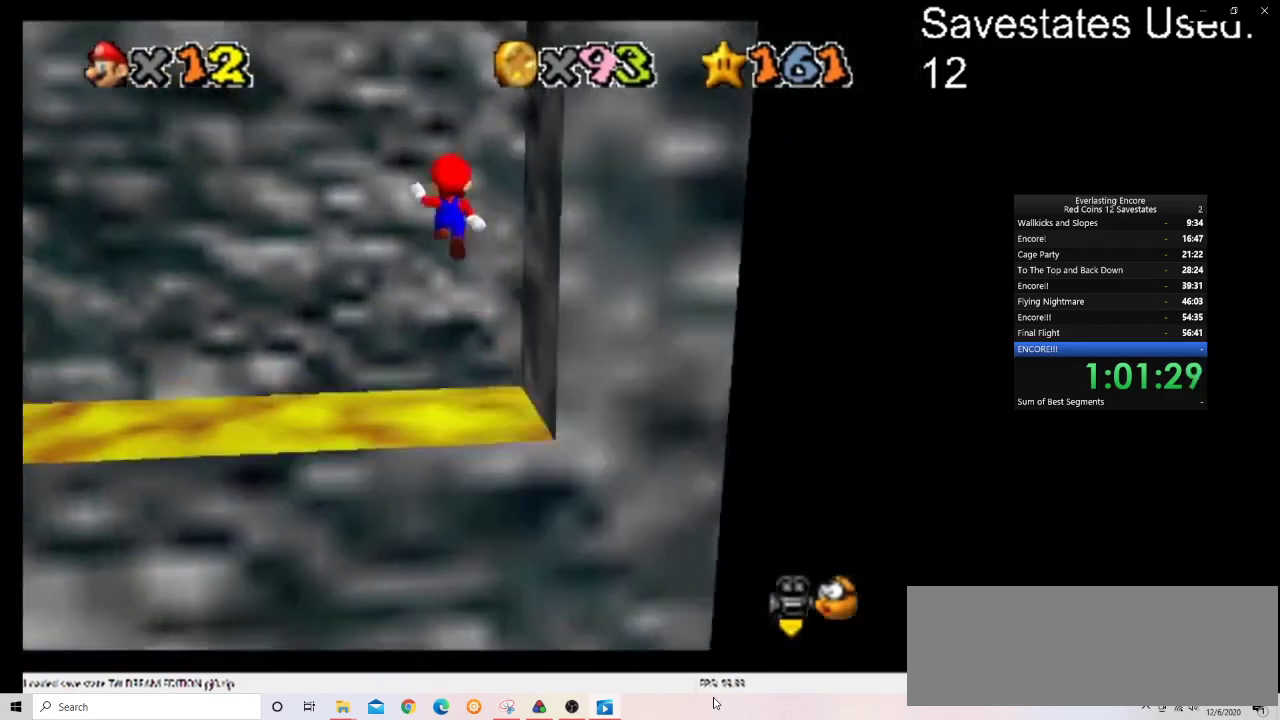
{"dt_ms": 300, "buttons": ["A"], "left_stick": "right", "events": [[33, "C_DOWN", "up"], [33, "C_RIGHT", "up"], [67, "A", "up"], [233, "left_stick", "right"], [267, "A", "down"]]}
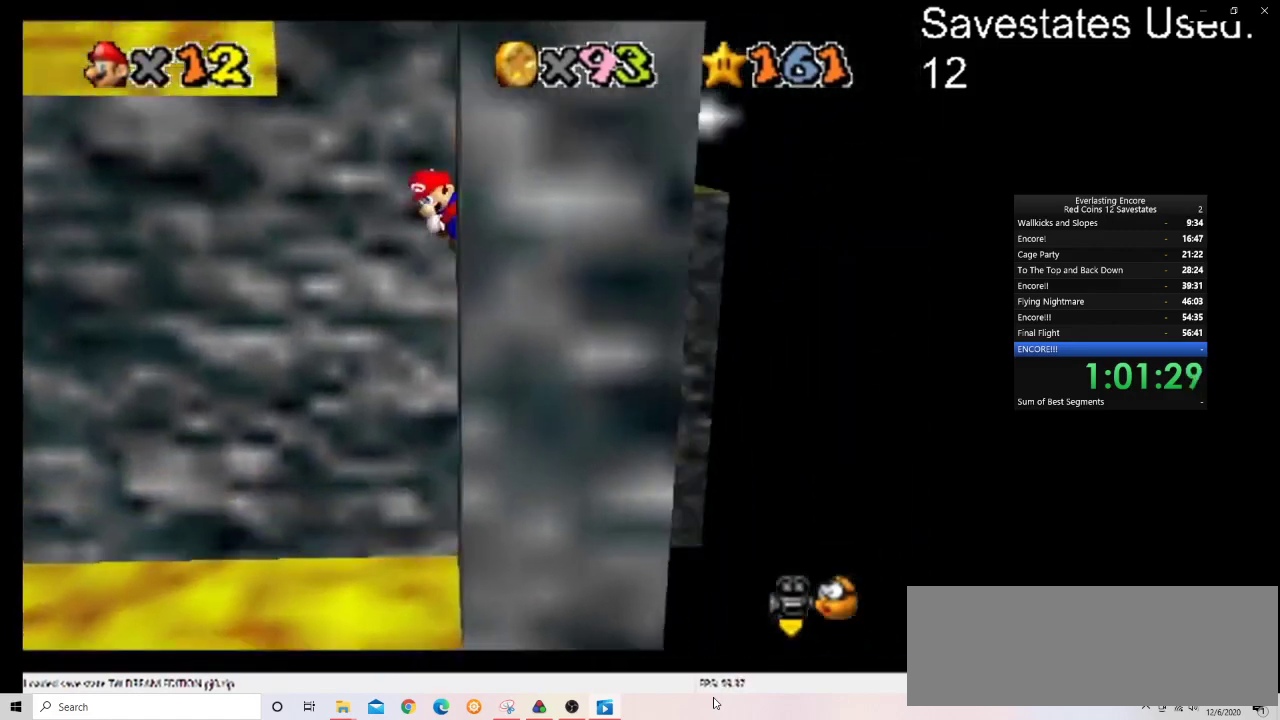
{"dt_ms": 700, "buttons": ["A"], "left_stick": "up-right", "events": [[33, "left_stick", "down-right"], [467, "A", "up"], [500, "left_stick", "down"], [600, "A", "down"], [600, "left_stick", "up-right"]]}
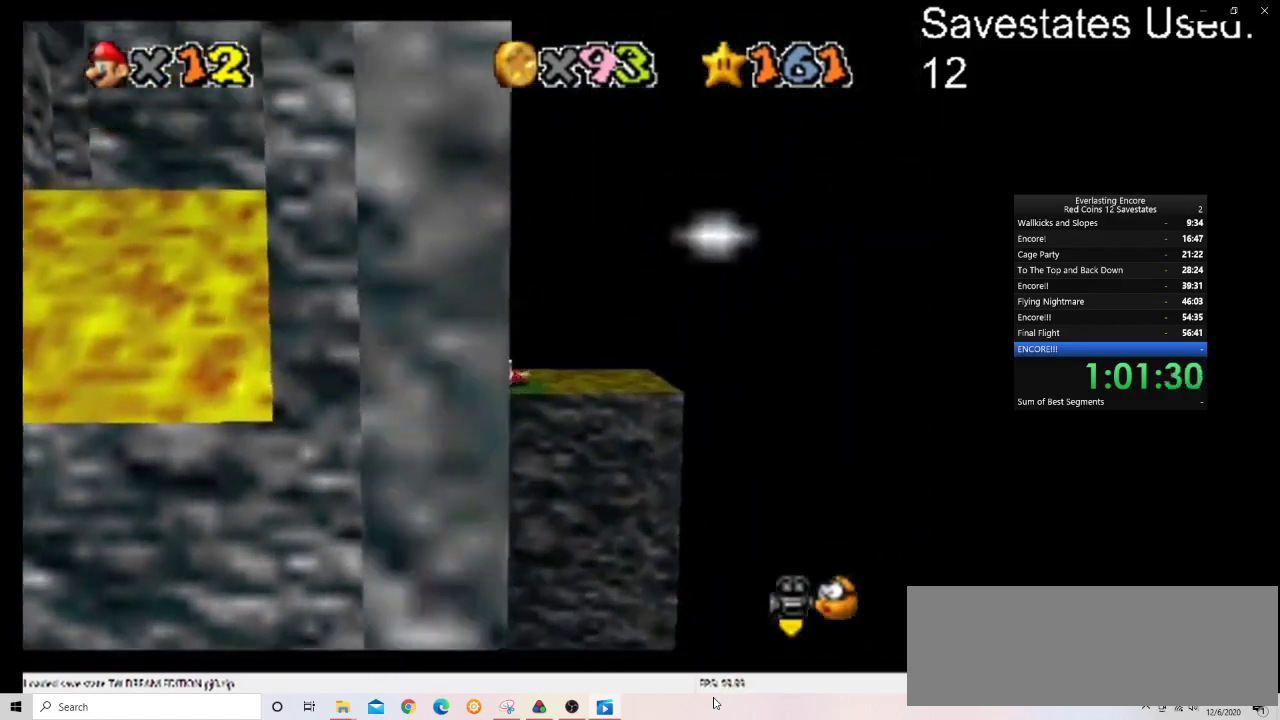
{"dt_ms": 500, "buttons": [], "left_stick": "down-right", "events": [[100, "left_stick", "up"], [367, "A", "up"], [500, "left_stick", "down-right"]]}